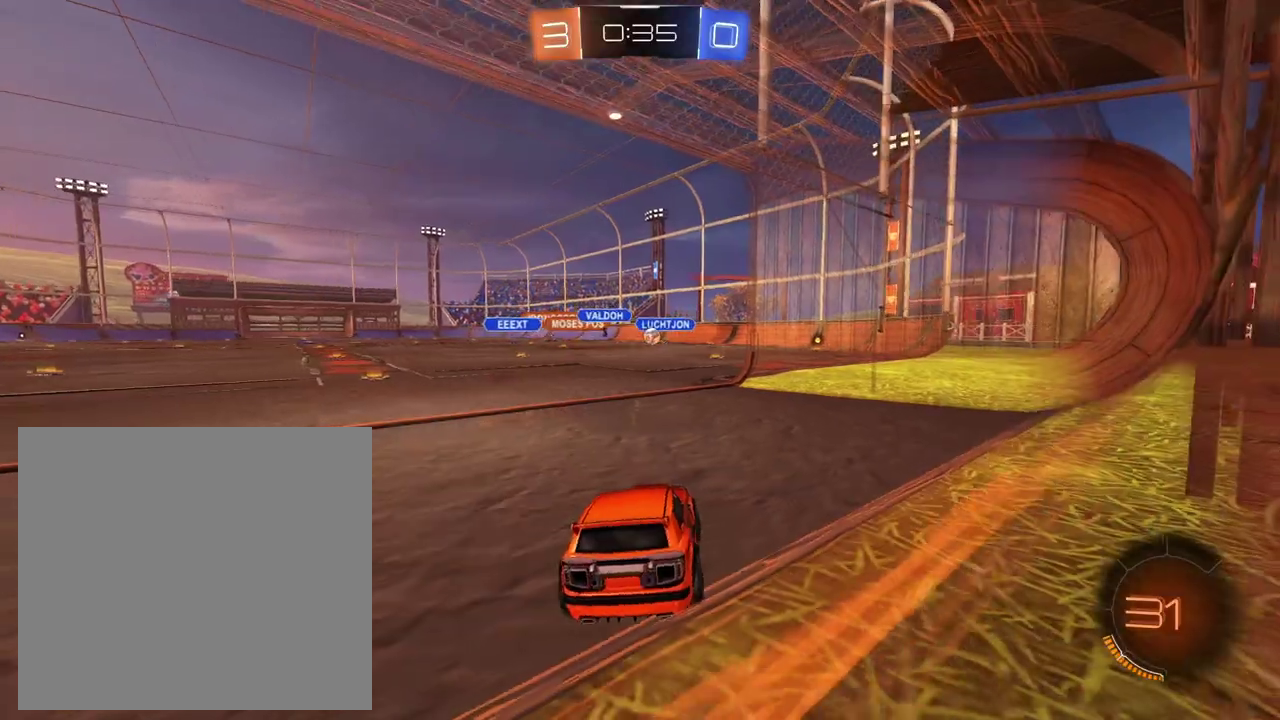
Gameplay with a controller (Xbox layout); each line is a JSON object with the inputs held at the frame after it. "events" lists button and stick changes between this image and that frame as [ms after this image, input, new state], when the widget could be followed in between. This overlay highlights the sticks when they move; stick clicks (L3 R3) are not distinguishable. Not read: L1 L3 R1 R3.
{"buttons": ["R2"], "left_stick": "center", "right_stick": "center", "events": [[184, "left_stick", "left"], [267, "left_stick", "center"]]}
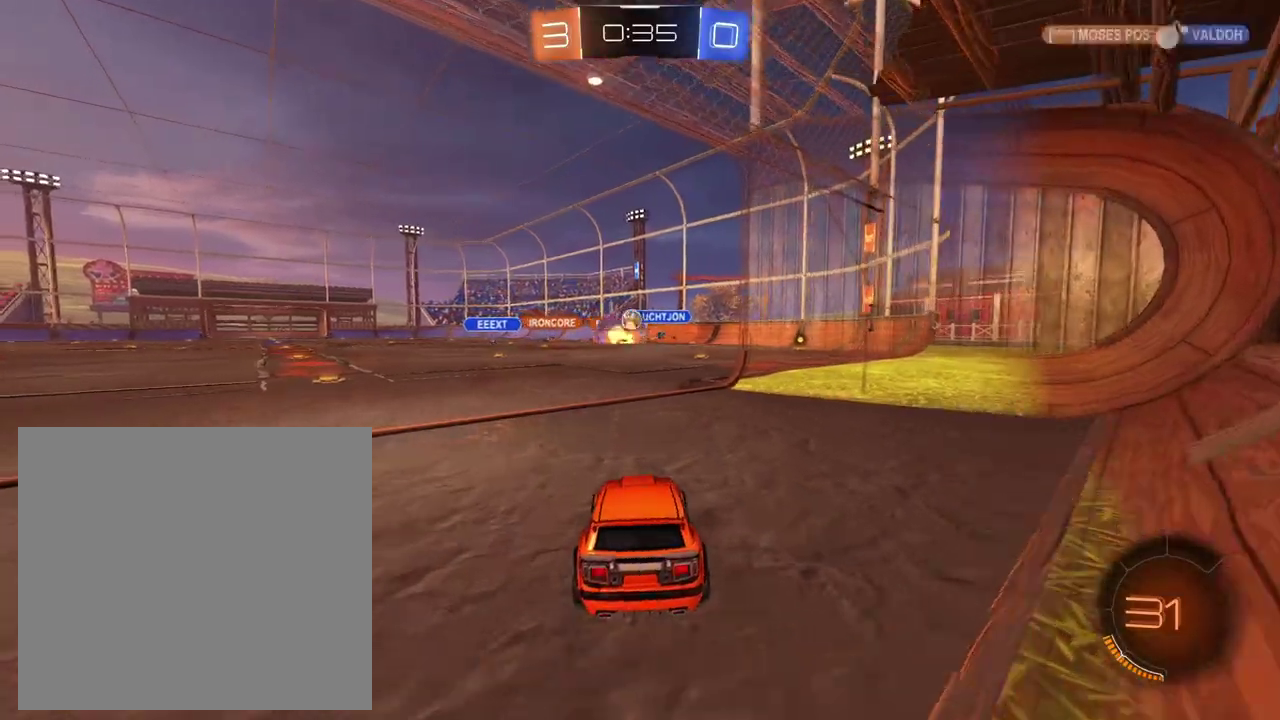
{"buttons": ["R2"], "left_stick": "center", "right_stick": "center", "events": [[33, "left_stick", "left"], [417, "left_stick", "center"]]}
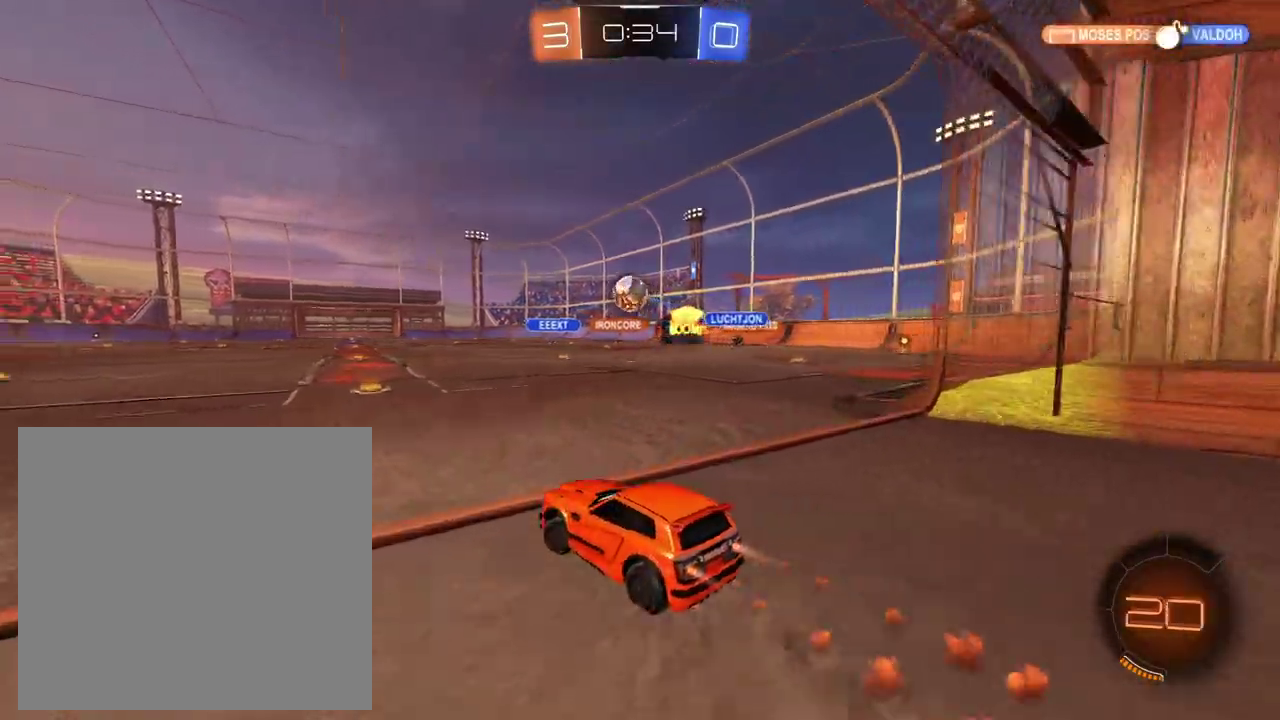
{"buttons": ["A", "R2"], "left_stick": "up-left", "right_stick": "center", "events": [[100, "A", "down"], [117, "left_stick", "down"], [217, "left_stick", "down-right"], [234, "A", "up"], [300, "left_stick", "down"], [367, "left_stick", "down-left"], [434, "left_stick", "up-left"], [501, "A", "down"]]}
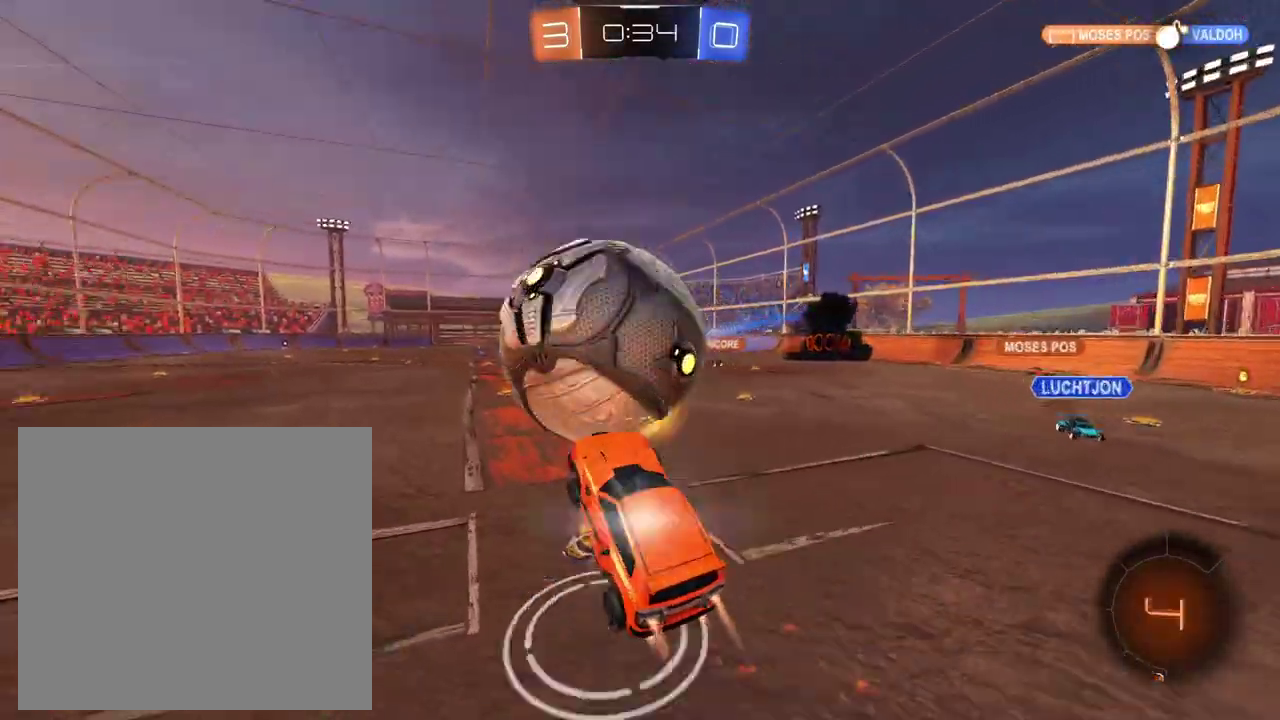
{"buttons": ["R2"], "left_stick": "down-left", "right_stick": "center", "events": [[16, "X", "down"], [83, "A", "up"], [100, "left_stick", "down-left"], [133, "X", "up"], [183, "left_stick", "down"], [333, "left_stick", "down-left"]]}
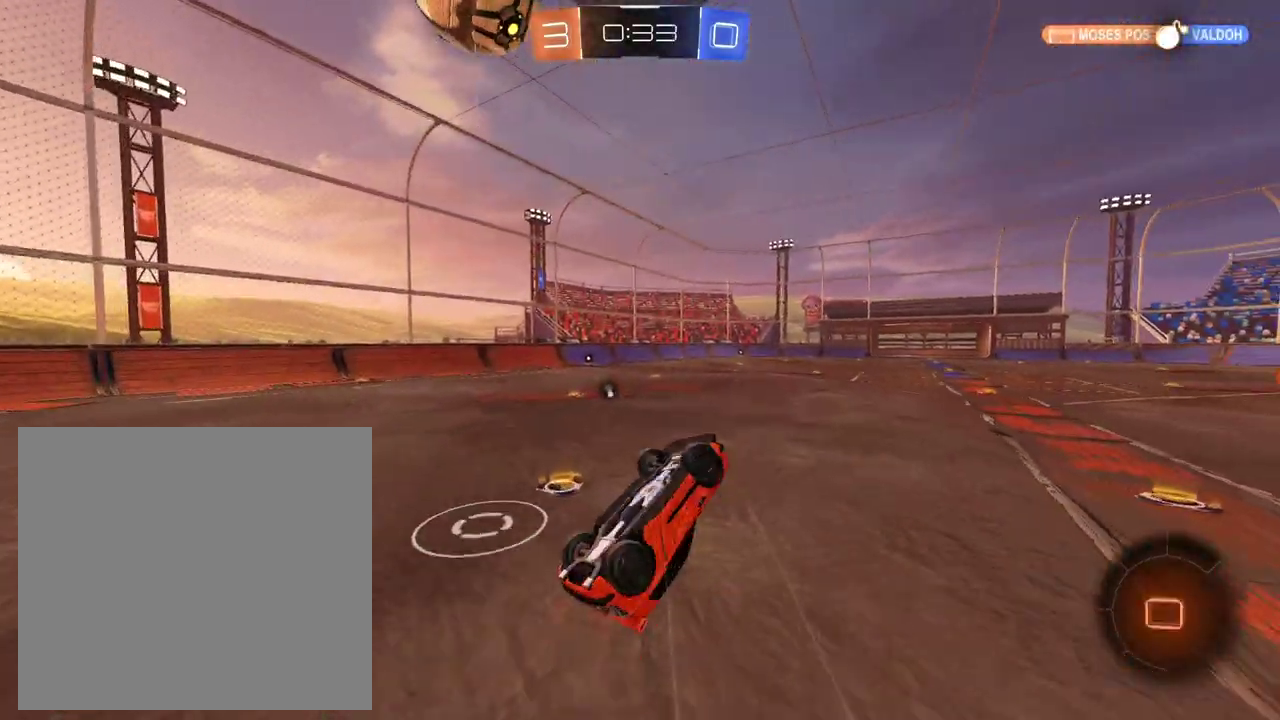
{"buttons": ["R2"], "left_stick": "center", "right_stick": "center", "events": [[33, "left_stick", "left"], [167, "left_stick", "up-left"], [434, "left_stick", "right"], [501, "left_stick", "center"]]}
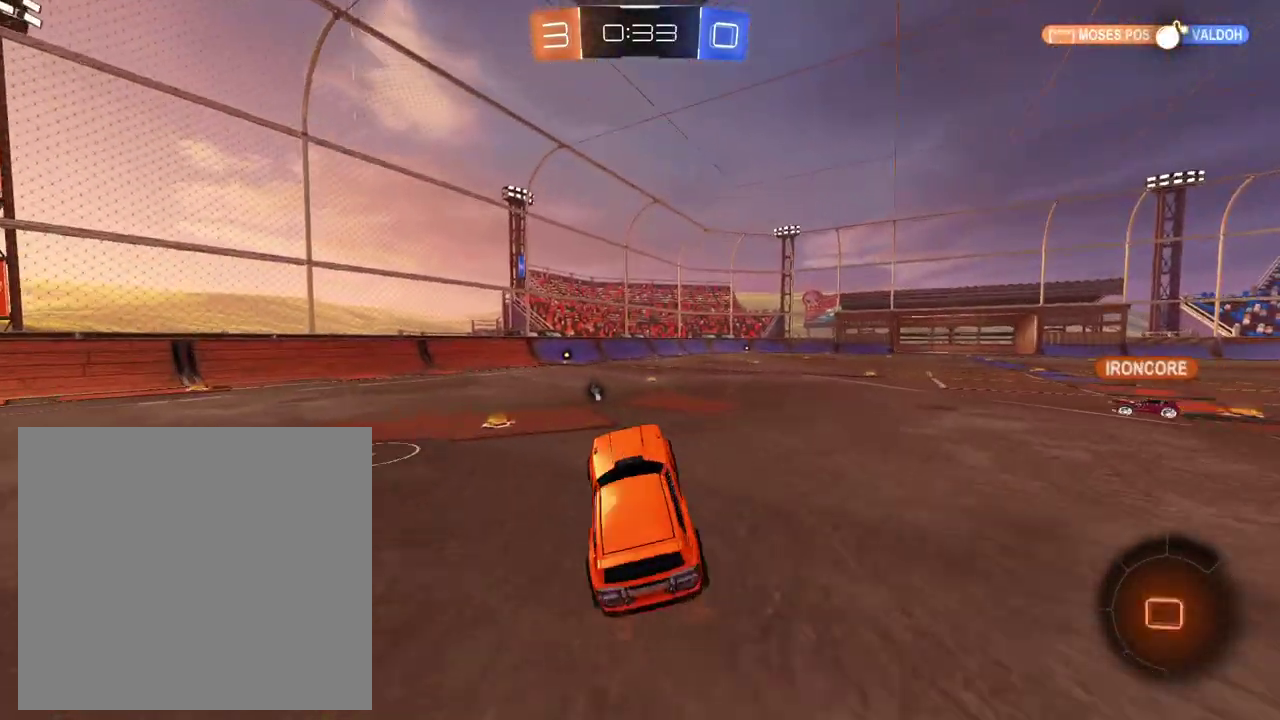
{"buttons": ["R2"], "left_stick": "center", "right_stick": "center", "events": [[216, "left_stick", "left"], [333, "left_stick", "center"]]}
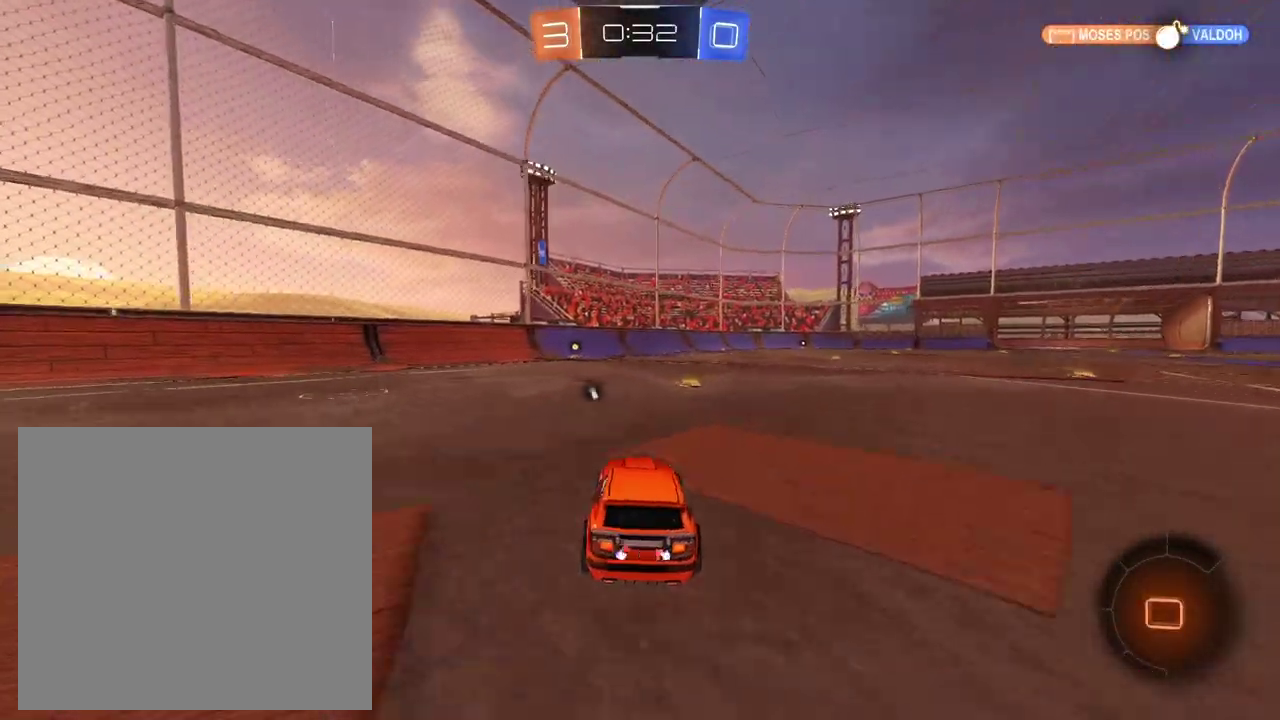
{"buttons": ["R2"], "left_stick": "center", "right_stick": "right", "events": [[83, "left_stick", "left"], [267, "left_stick", "center"], [417, "right_stick", "right"]]}
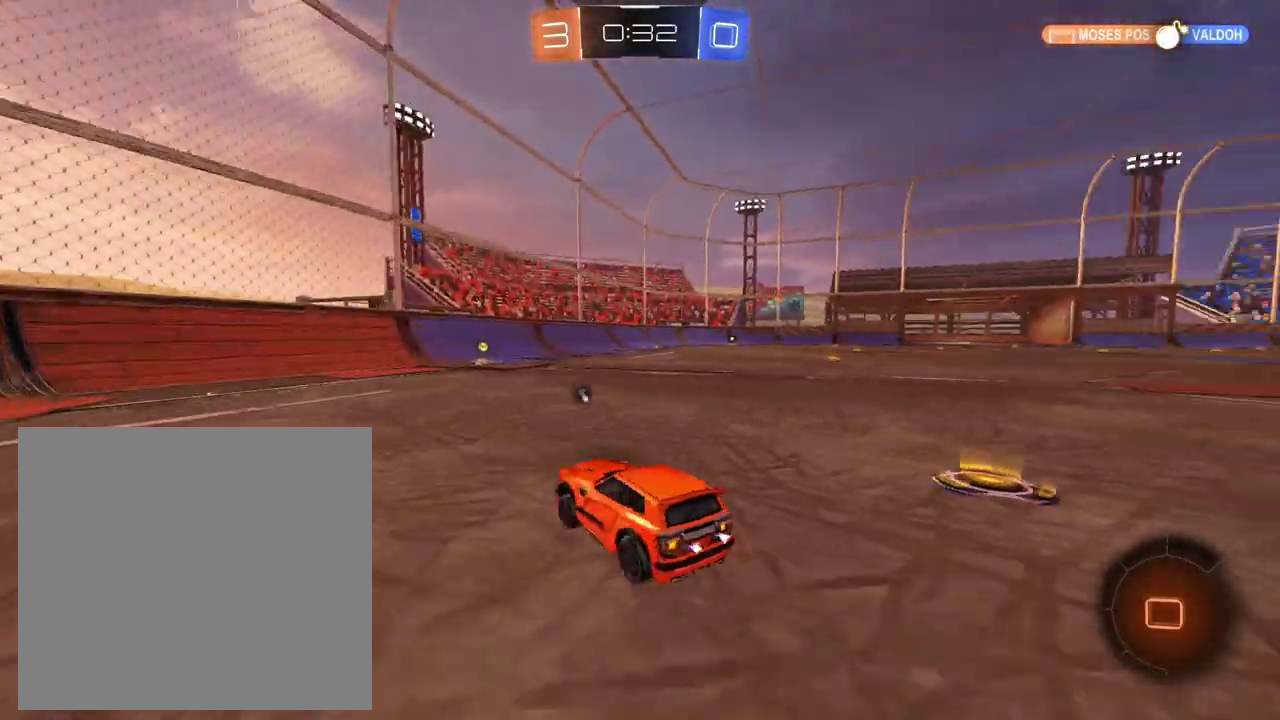
{"buttons": ["R2"], "left_stick": "right", "right_stick": "center", "events": [[83, "right_stick", "center"], [367, "left_stick", "right"], [450, "X", "down"], [500, "X", "up"]]}
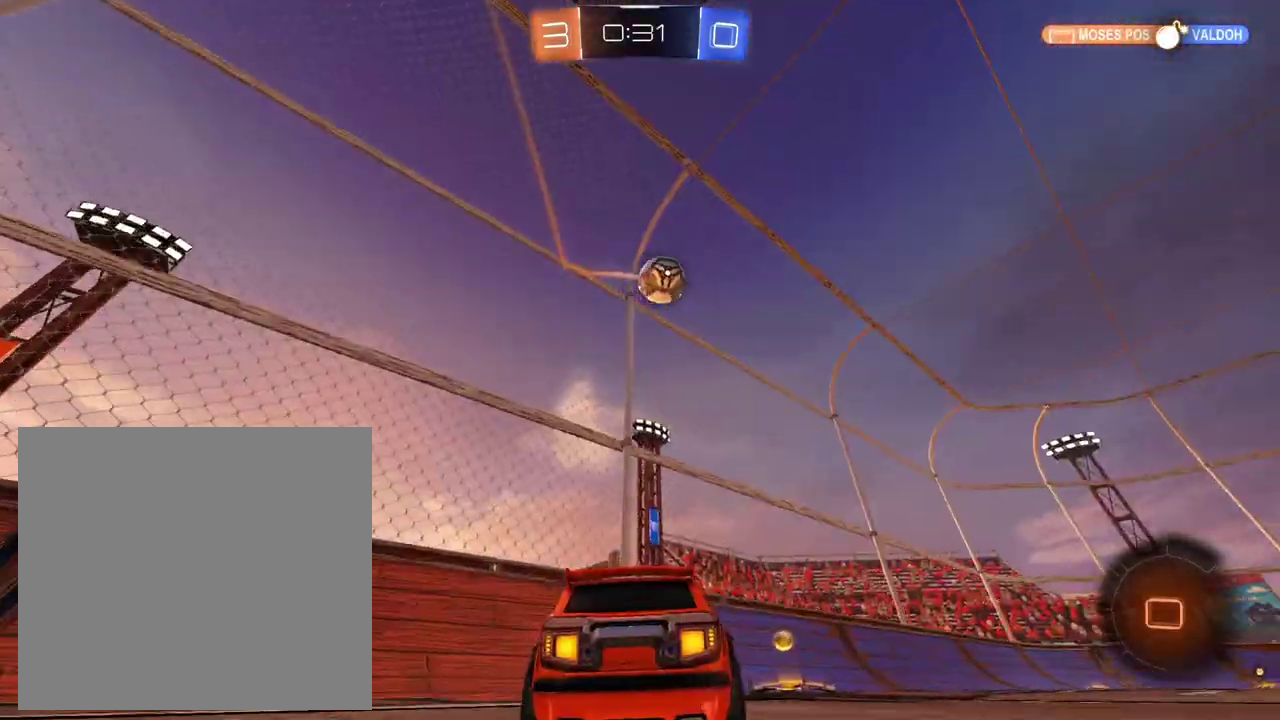
{"buttons": ["R2"], "left_stick": "right", "right_stick": "center", "events": [[250, "X", "down"], [334, "X", "up"]]}
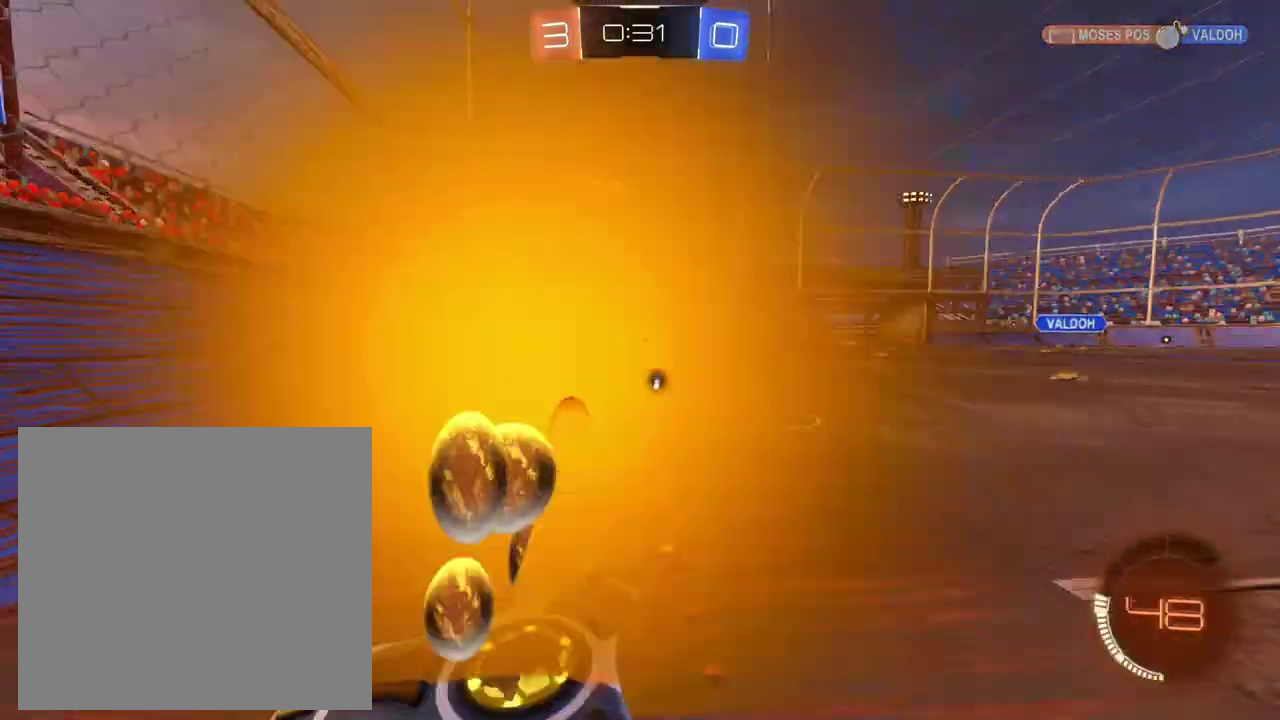
{"buttons": [], "left_stick": "left", "right_stick": "center", "events": [[333, "left_stick", "center"], [467, "R2", "up"], [500, "left_stick", "left"]]}
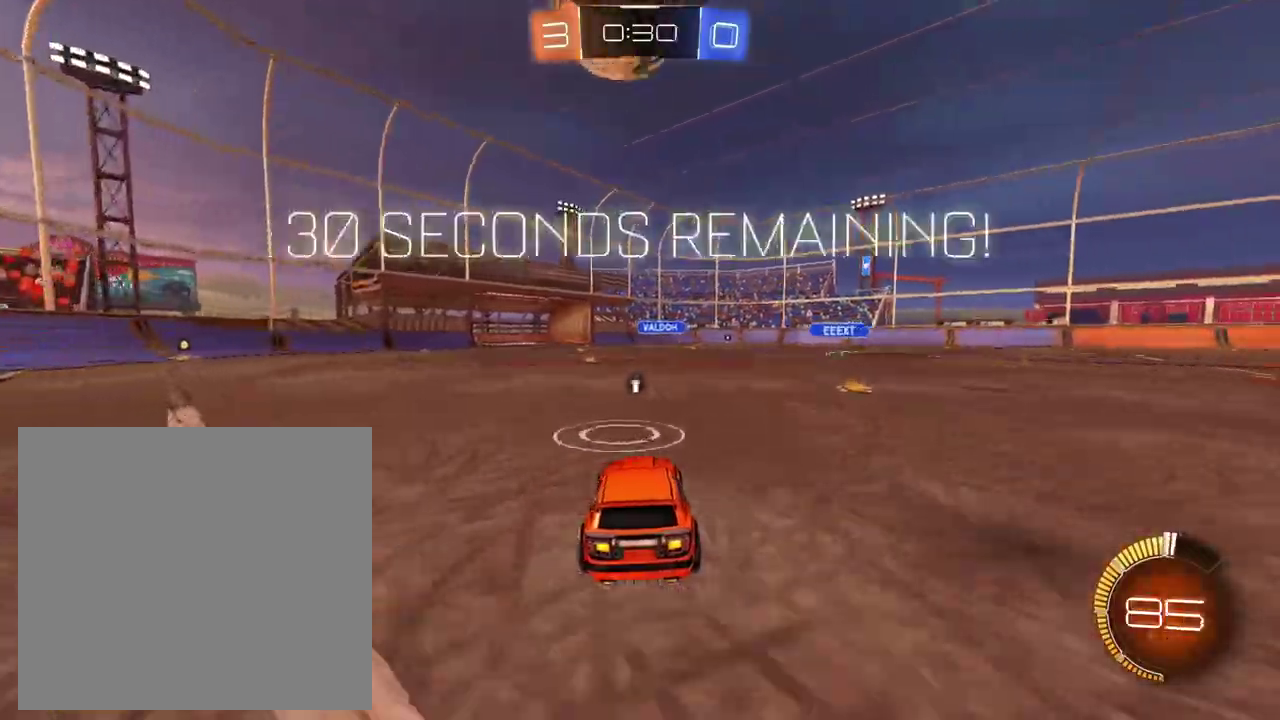
{"buttons": ["X", "R2"], "left_stick": "up-right", "right_stick": "center", "events": [[33, "R2", "down"], [117, "left_stick", "center"], [184, "left_stick", "left"], [284, "A", "down"], [284, "left_stick", "up-right"], [434, "X", "down"], [501, "A", "up"]]}
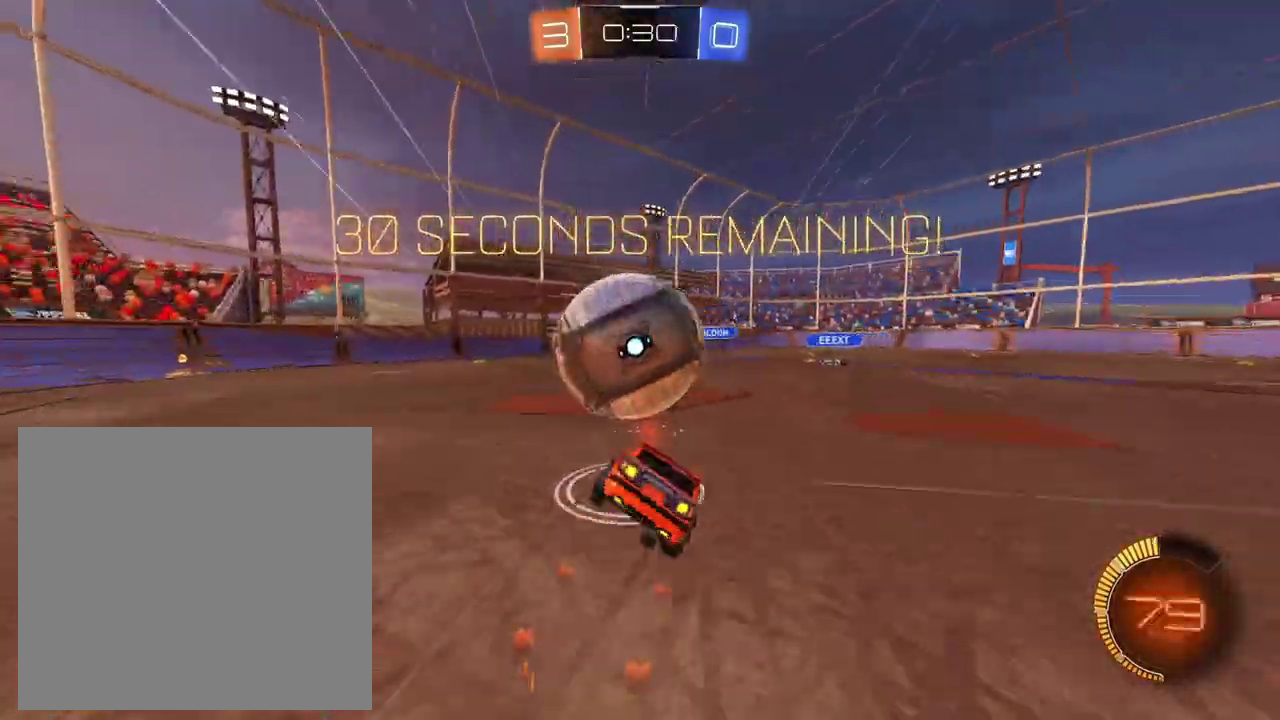
{"buttons": ["R2"], "left_stick": "up-right", "right_stick": "center", "events": [[33, "X", "up"]]}
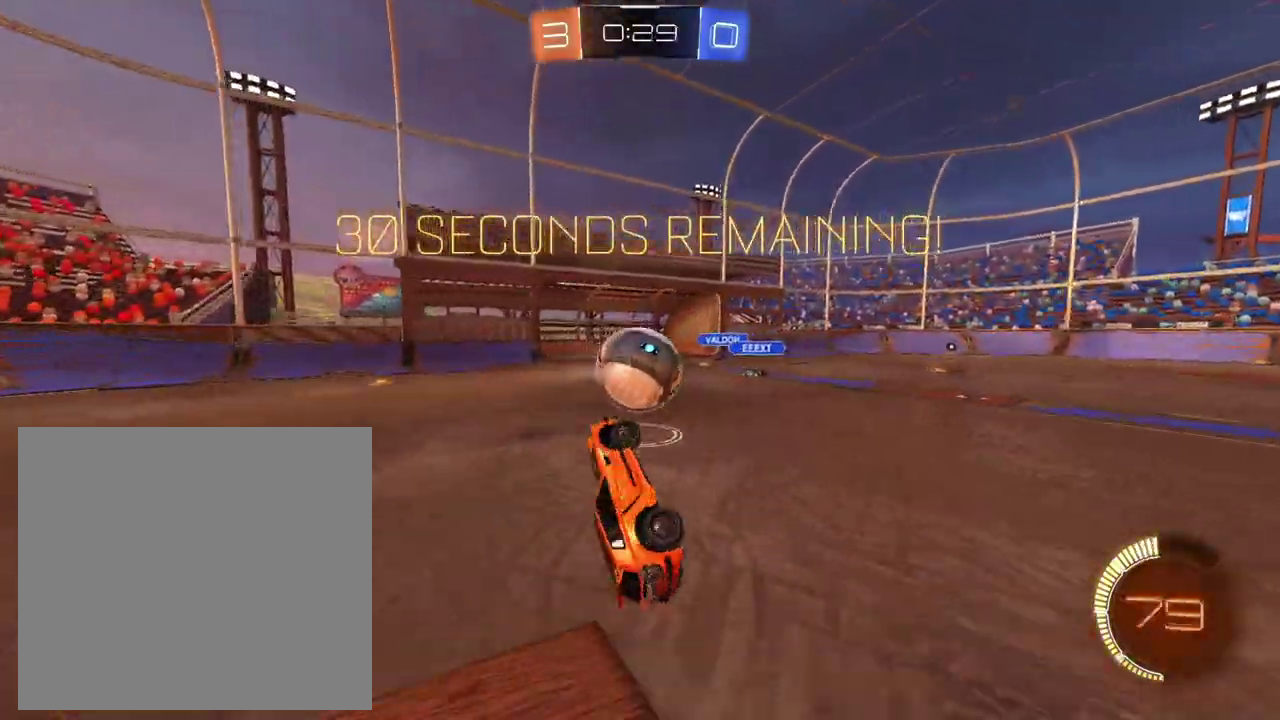
{"buttons": ["R2"], "left_stick": "center", "right_stick": "center", "events": [[134, "left_stick", "center"]]}
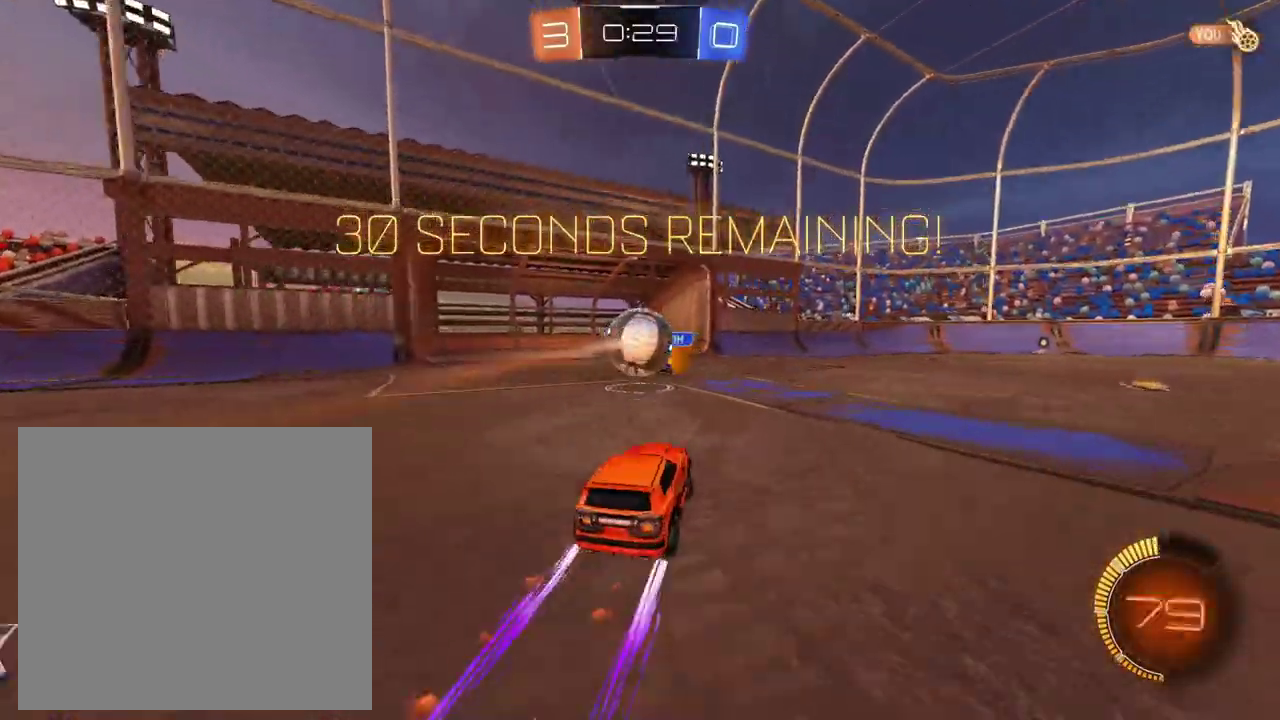
{"buttons": ["R2"], "left_stick": "right", "right_stick": "center", "events": [[16, "left_stick", "right"], [133, "X", "down"], [233, "X", "up"], [250, "left_stick", "center"], [500, "left_stick", "right"]]}
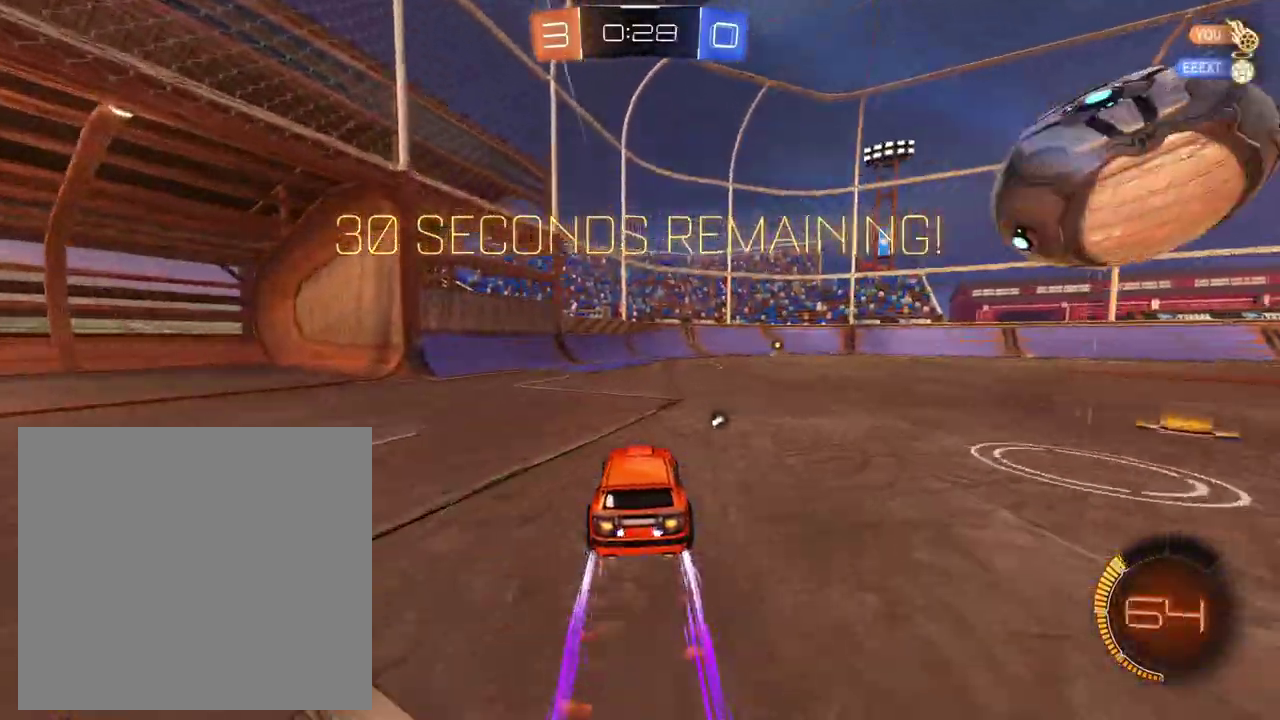
{"buttons": ["R2"], "left_stick": "center", "right_stick": "center", "events": [[150, "left_stick", "center"], [350, "X", "down"], [451, "X", "up"]]}
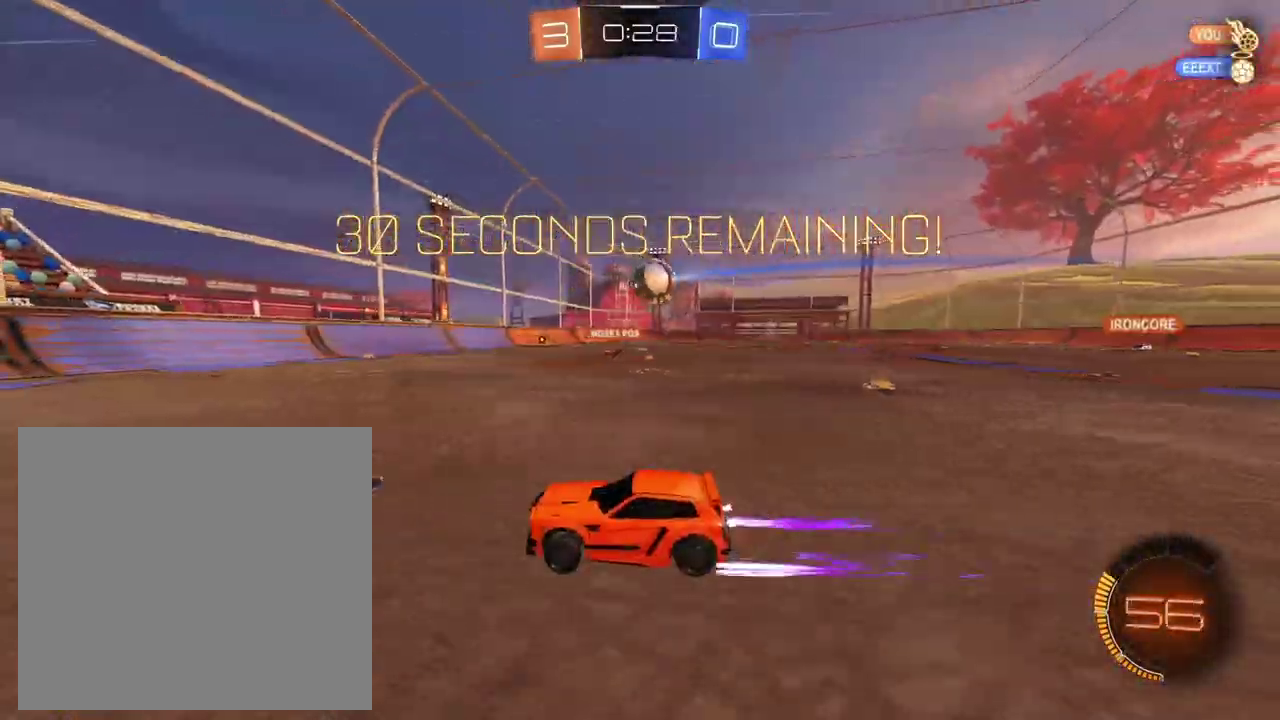
{"buttons": ["R2"], "left_stick": "right", "right_stick": "center", "events": [[33, "left_stick", "right"], [83, "left_stick", "center"], [450, "left_stick", "right"]]}
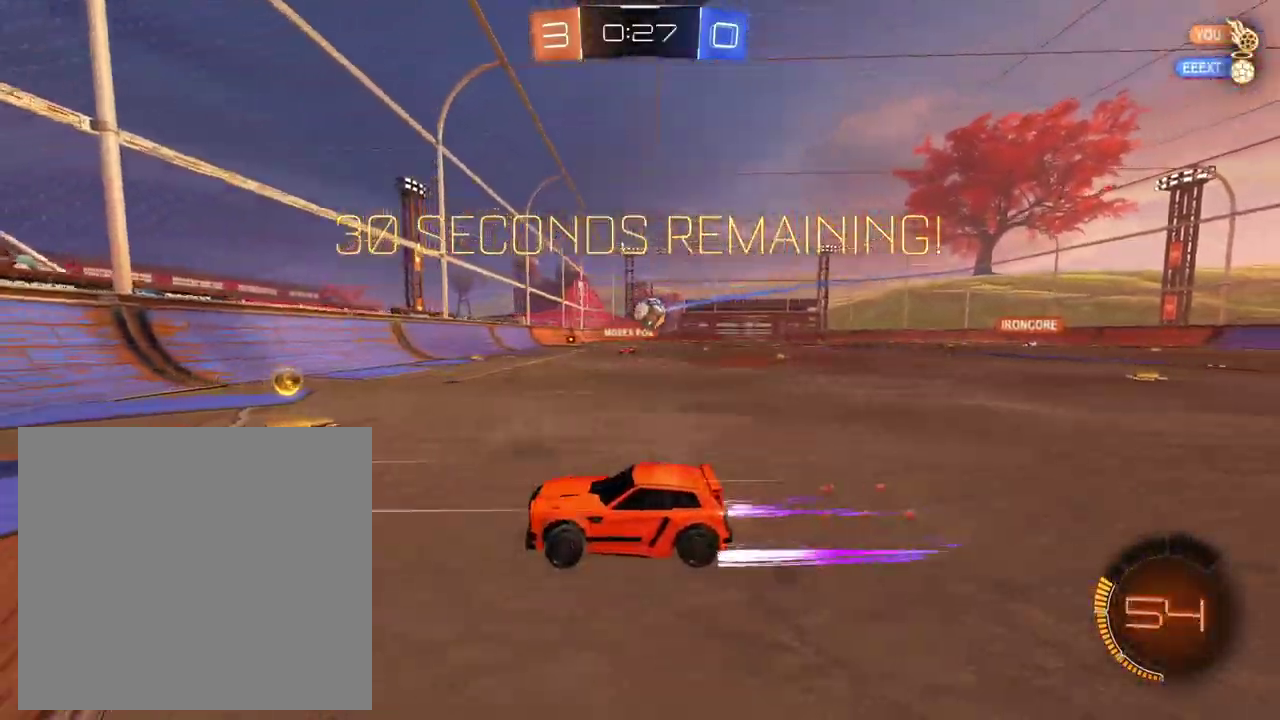
{"buttons": ["R2"], "left_stick": "right", "right_stick": "center", "events": []}
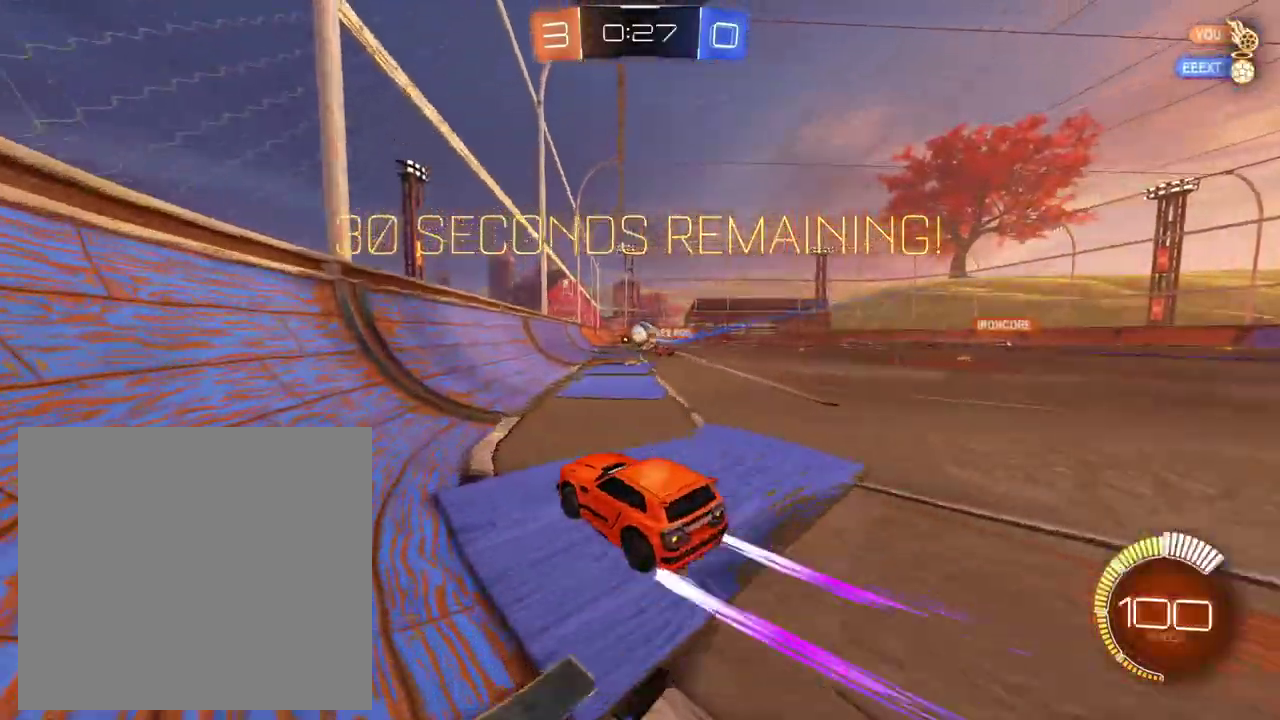
{"buttons": ["R2"], "left_stick": "center", "right_stick": "center", "events": [[483, "left_stick", "center"]]}
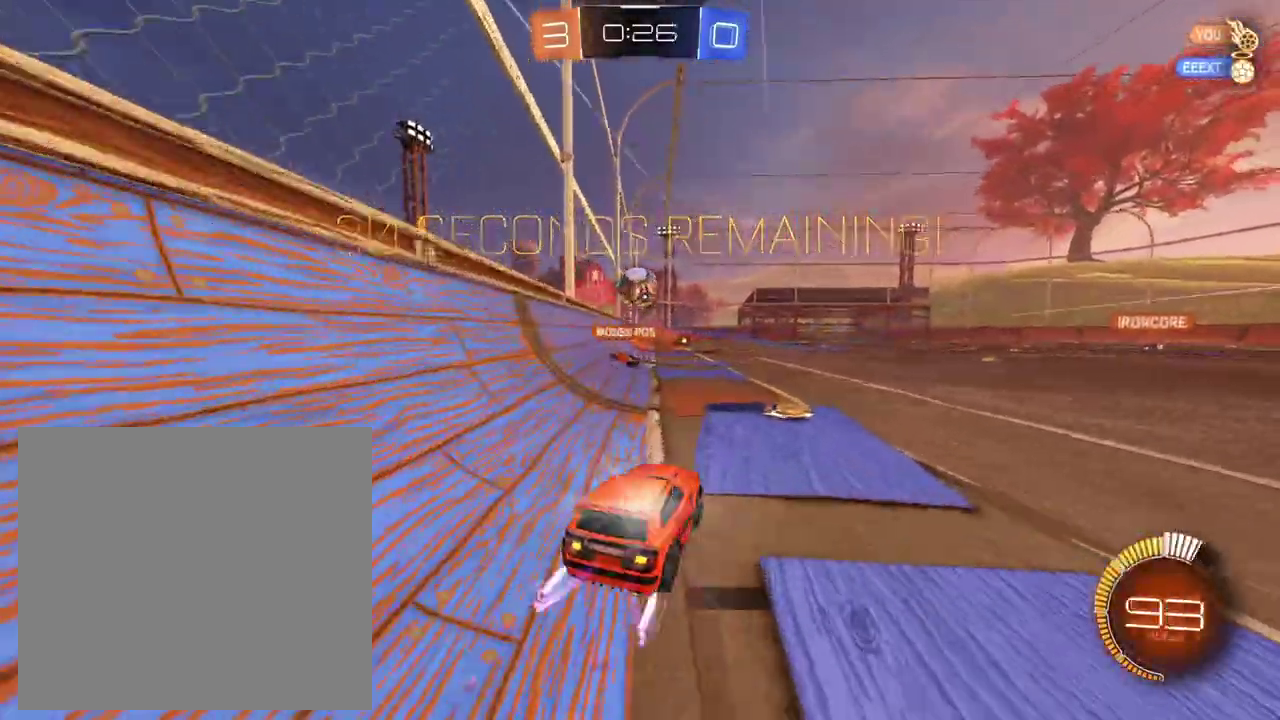
{"buttons": ["R2"], "left_stick": "center", "right_stick": "center", "events": [[184, "left_stick", "left"], [300, "X", "down"], [334, "left_stick", "center"], [417, "X", "up"]]}
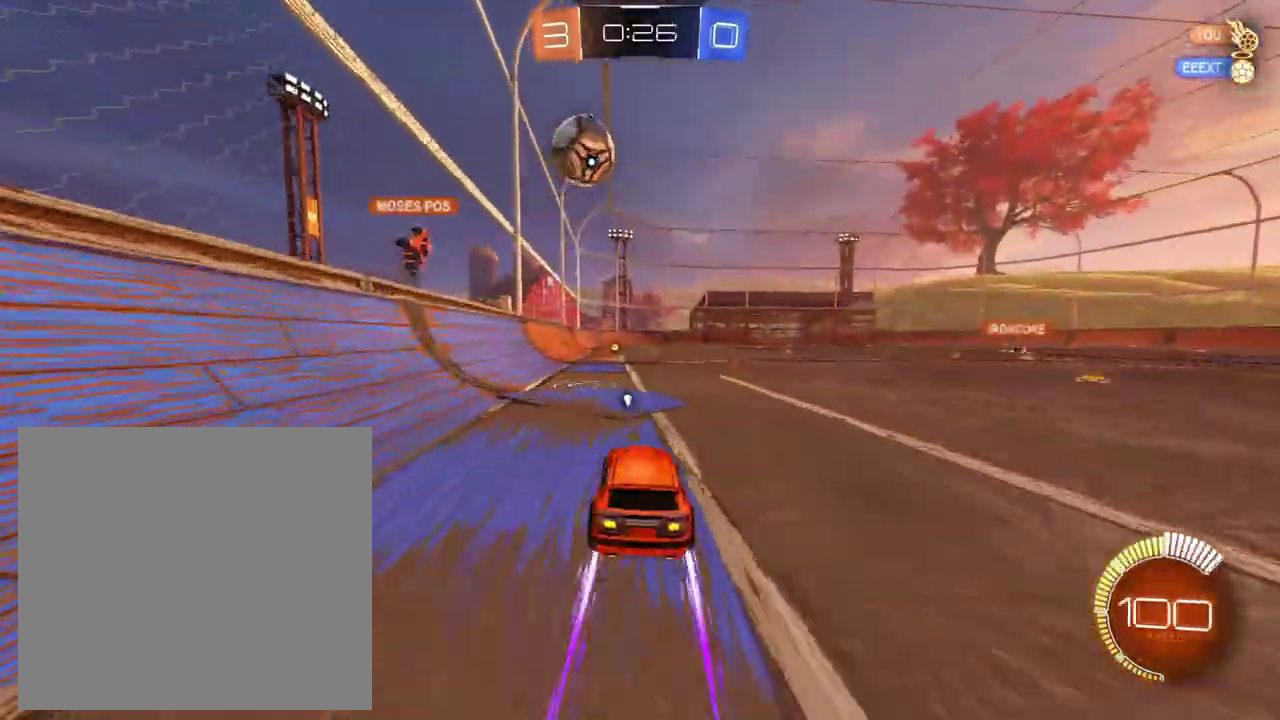
{"buttons": ["A", "R2"], "left_stick": "up-left", "right_stick": "center", "events": [[383, "A", "down"], [400, "left_stick", "up-left"], [433, "A", "up"], [483, "A", "down"]]}
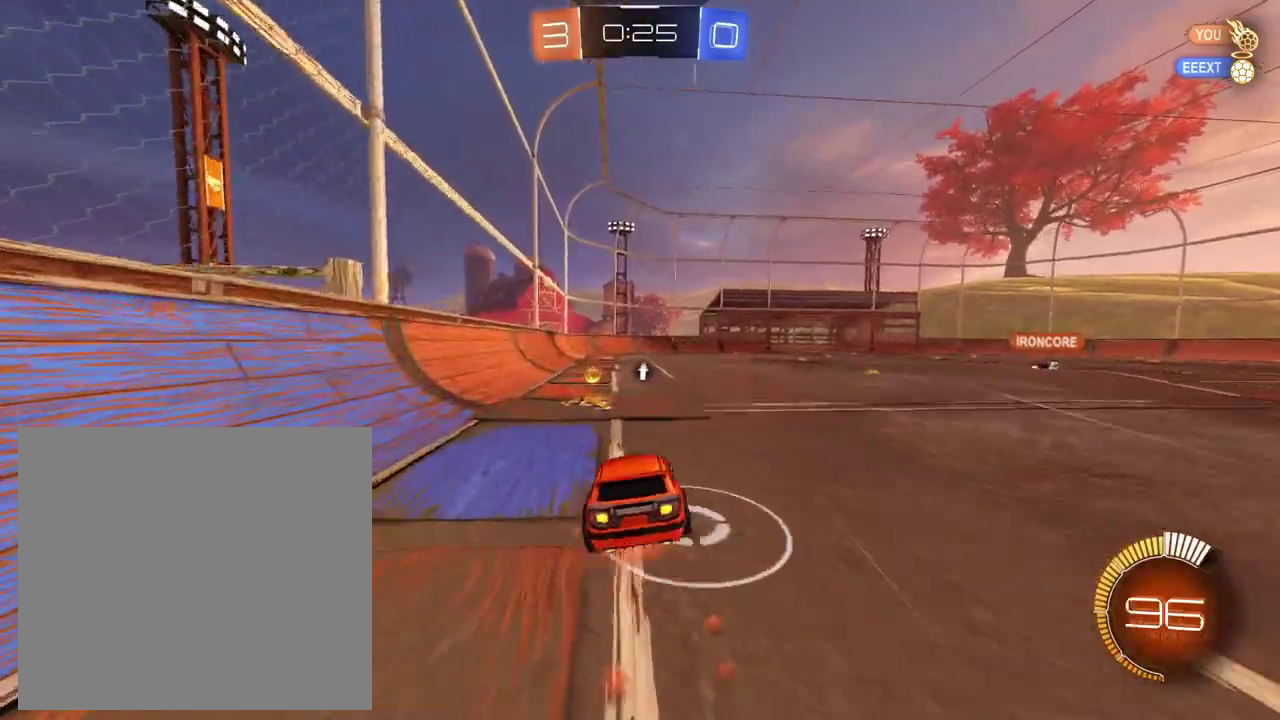
{"buttons": ["R2"], "left_stick": "down-left", "right_stick": "center", "events": [[33, "left_stick", "down"], [84, "A", "up"], [150, "left_stick", "down-left"], [317, "X", "down"], [400, "X", "up"]]}
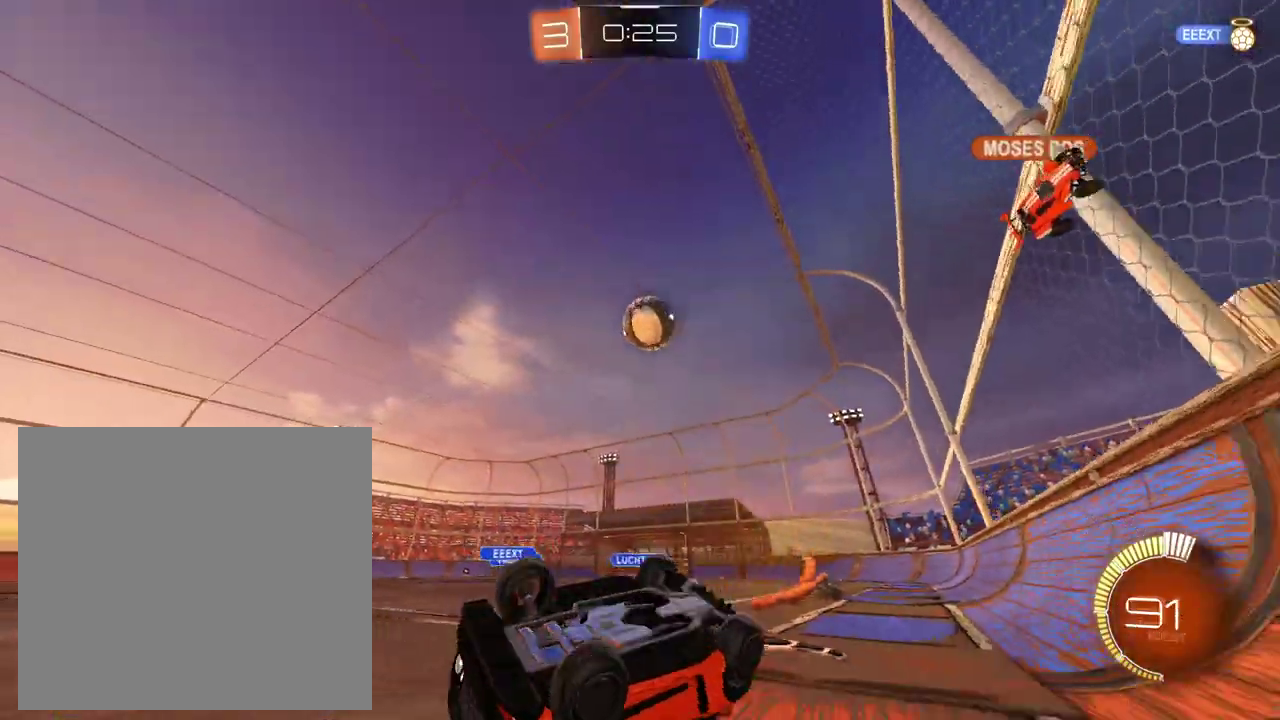
{"buttons": ["R2"], "left_stick": "center", "right_stick": "center", "events": [[283, "left_stick", "center"]]}
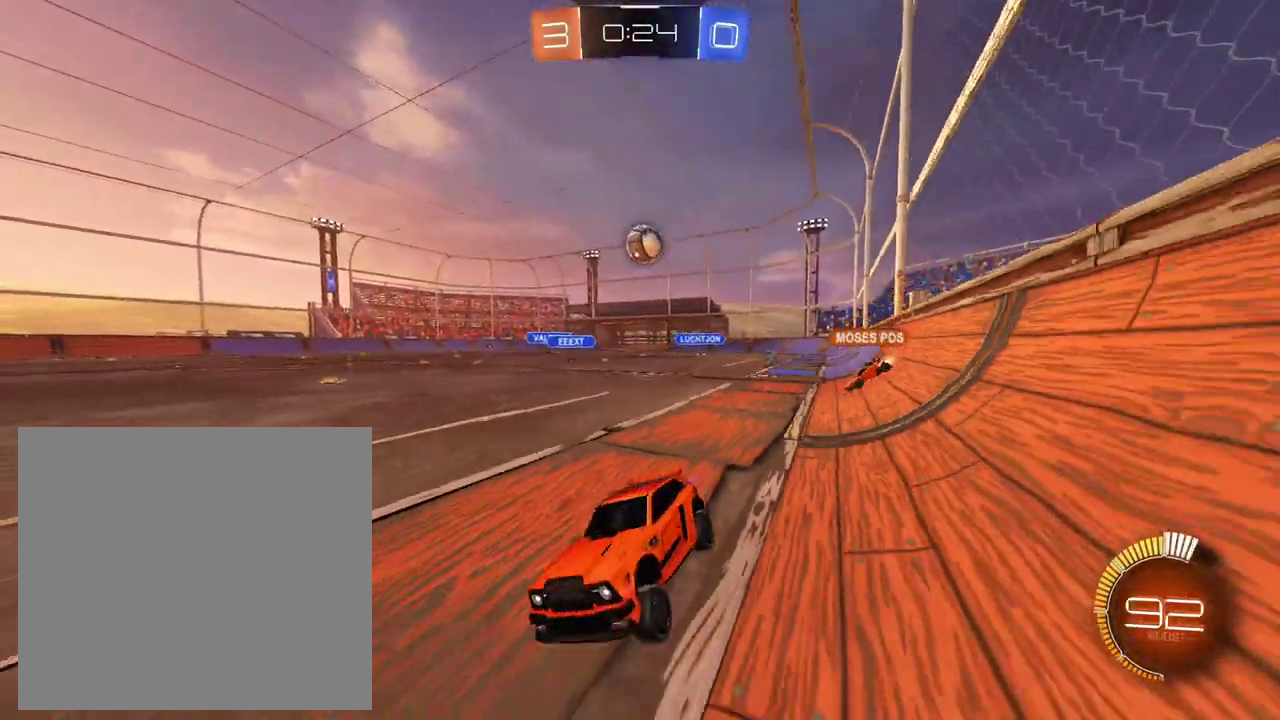
{"buttons": ["R2"], "left_stick": "center", "right_stick": "center", "events": [[50, "left_stick", "right"], [217, "left_stick", "down-right"], [267, "left_stick", "center"]]}
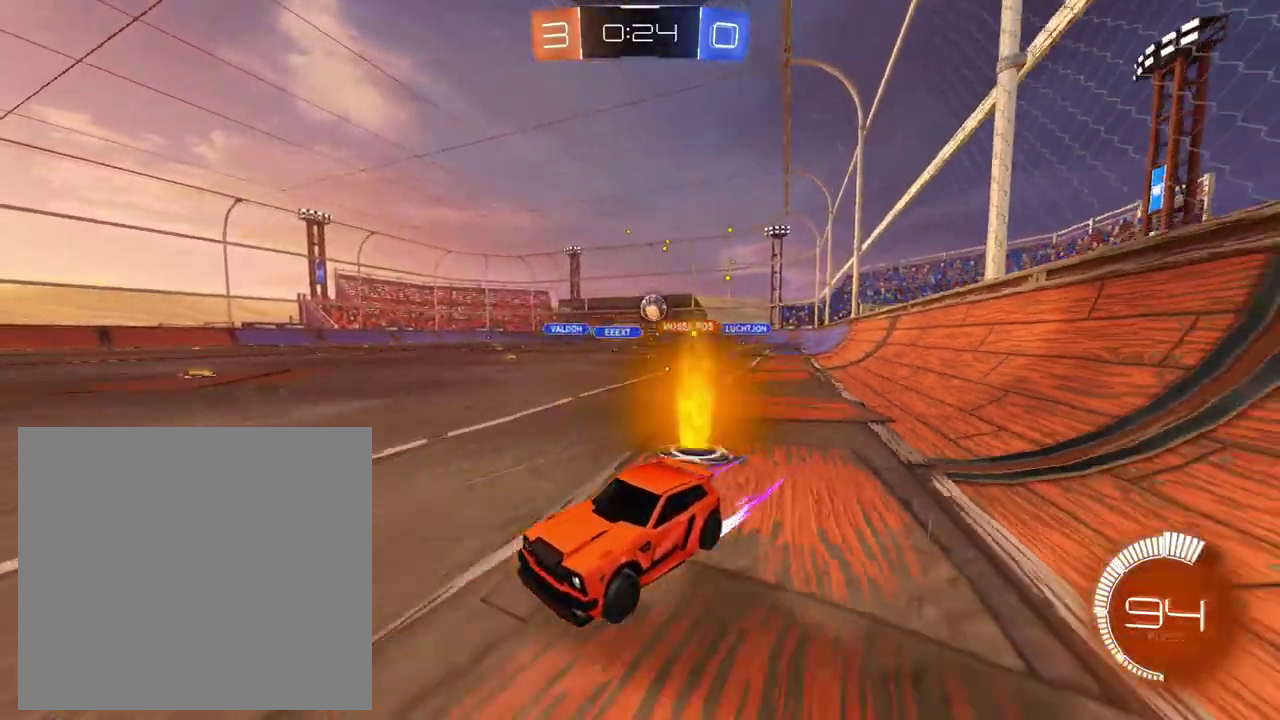
{"buttons": ["R2"], "left_stick": "right", "right_stick": "center", "events": [[367, "left_stick", "right"]]}
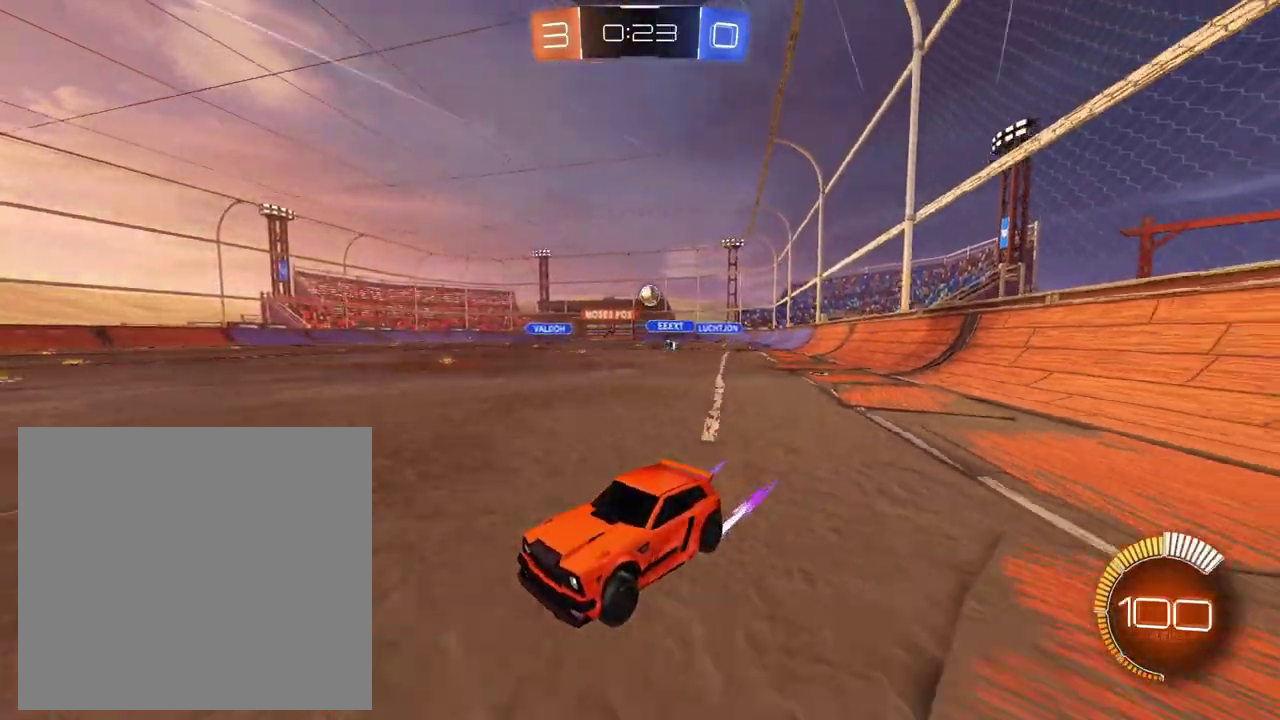
{"buttons": ["L2"], "left_stick": "right", "right_stick": "center", "events": [[267, "R2", "up"], [334, "L2", "down"]]}